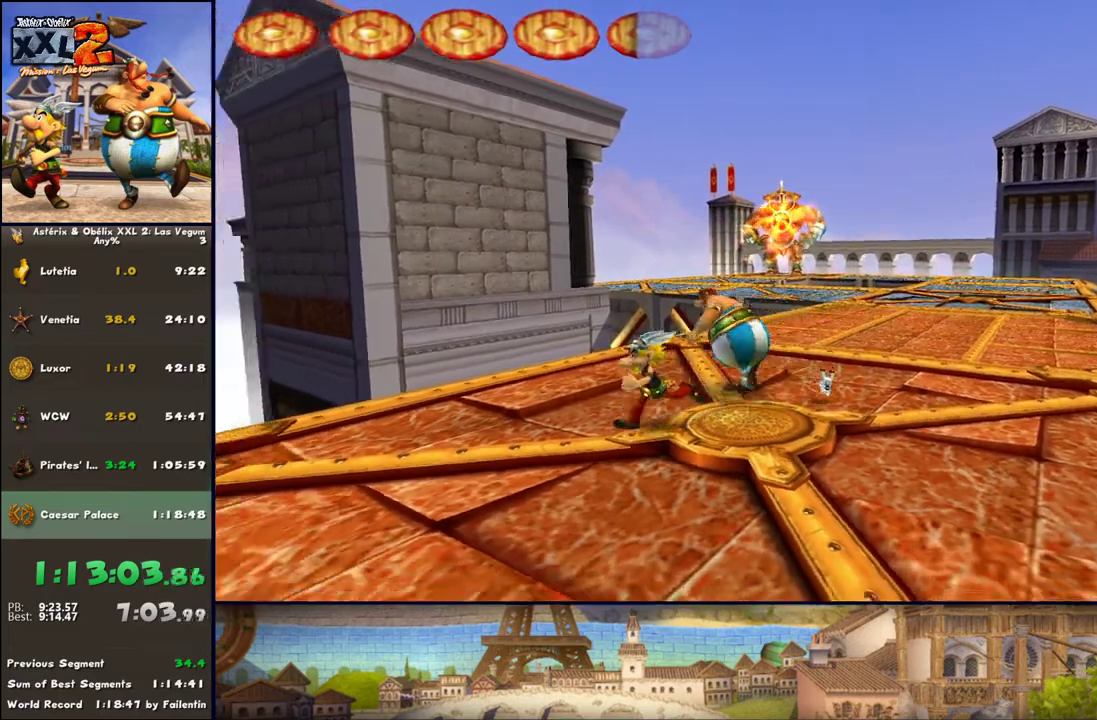
Gameplay with a controller (Xbox layout); each line is a JSON object with the inputs held at the frame after it. "events" lists button and stick changes between this image and that frame as [ms after this image, input, new state], when the widget could be followed in between. Not read: L2 R2.
{"buttons": [], "left_stick": "down-left", "right_stick": "center", "events": [[300, "A", "down"], [450, "A", "up"]]}
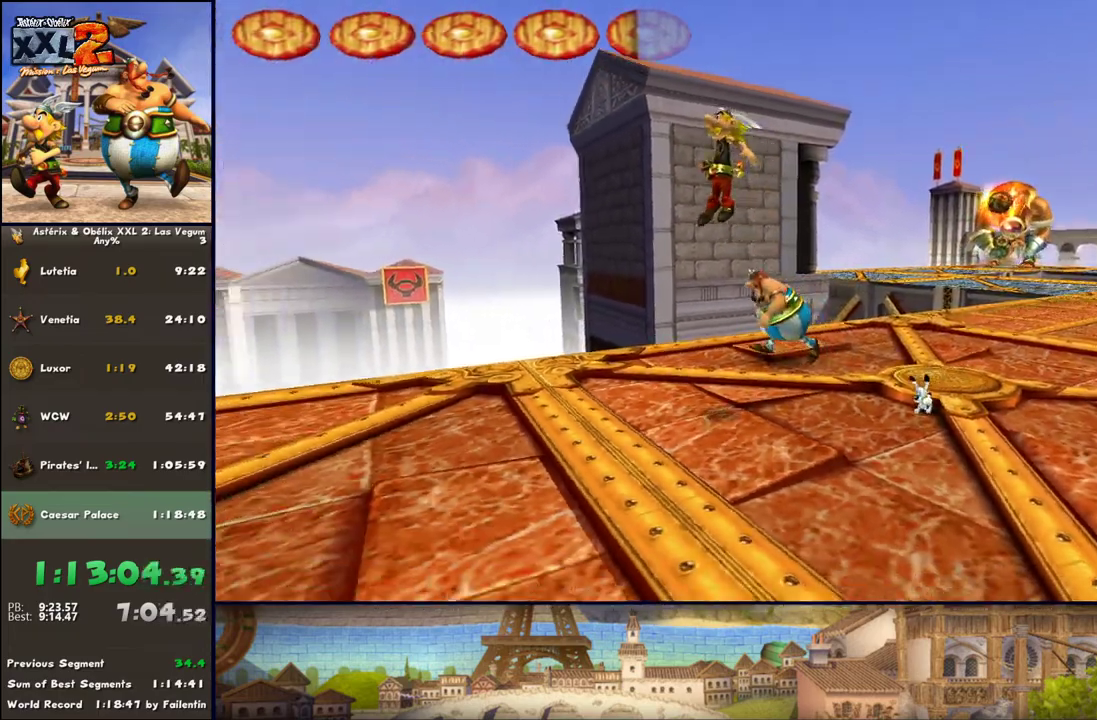
{"buttons": [], "left_stick": "down-left", "right_stick": "center", "events": [[250, "A", "down"], [433, "A", "up"]]}
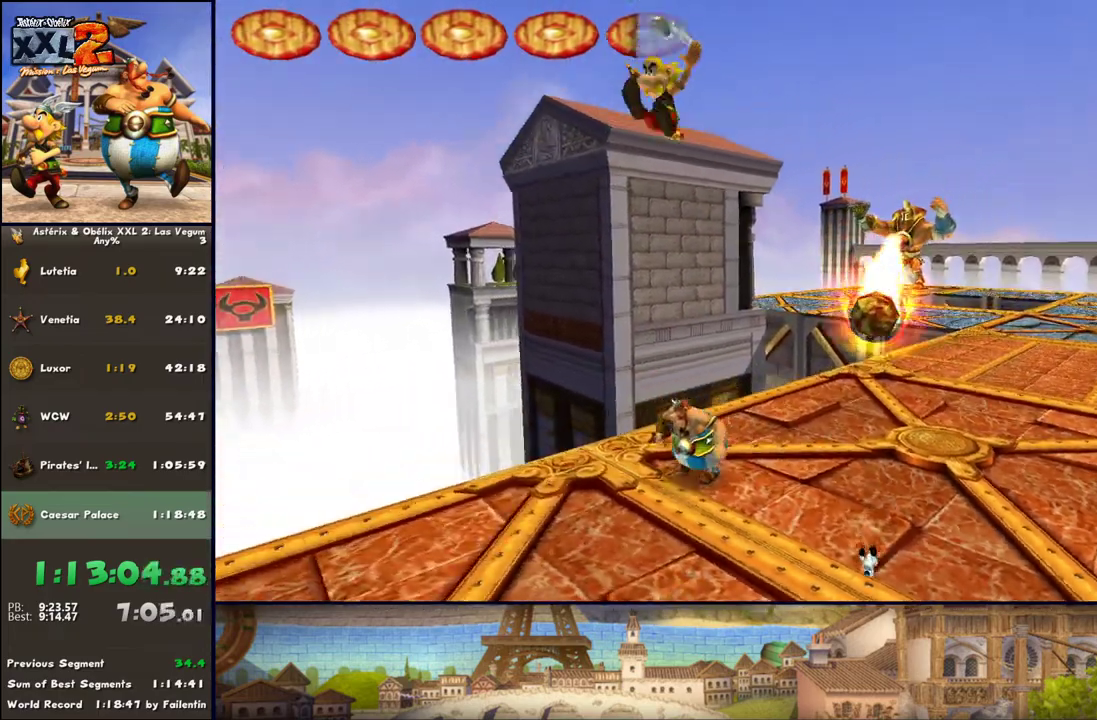
{"buttons": [], "left_stick": "down-left", "right_stick": "center", "events": []}
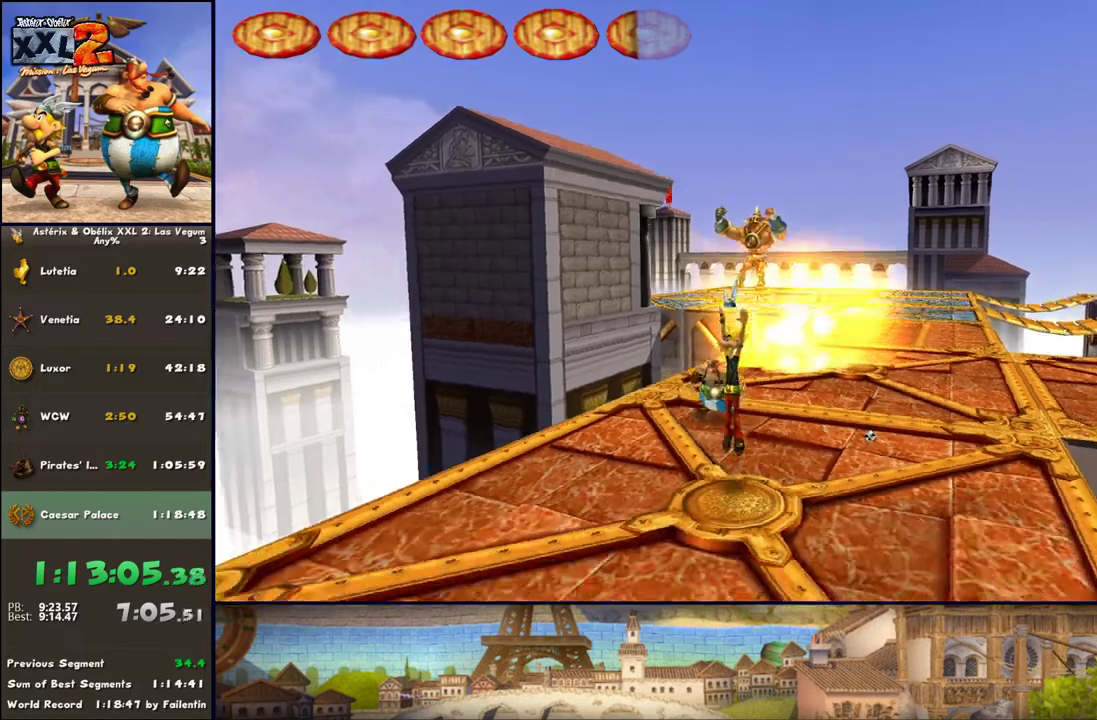
{"buttons": ["B"], "left_stick": "down-left", "right_stick": "center", "events": [[500, "B", "down"]]}
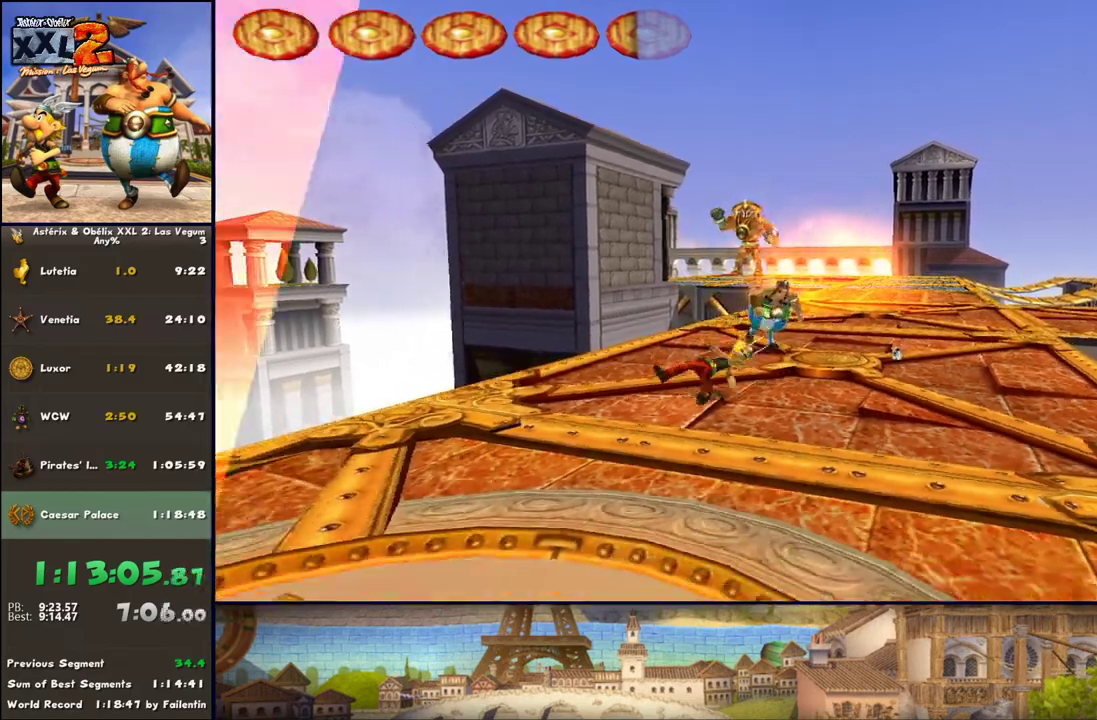
{"buttons": [], "left_stick": "down", "right_stick": "center", "events": [[200, "left_stick", "down"], [433, "B", "up"]]}
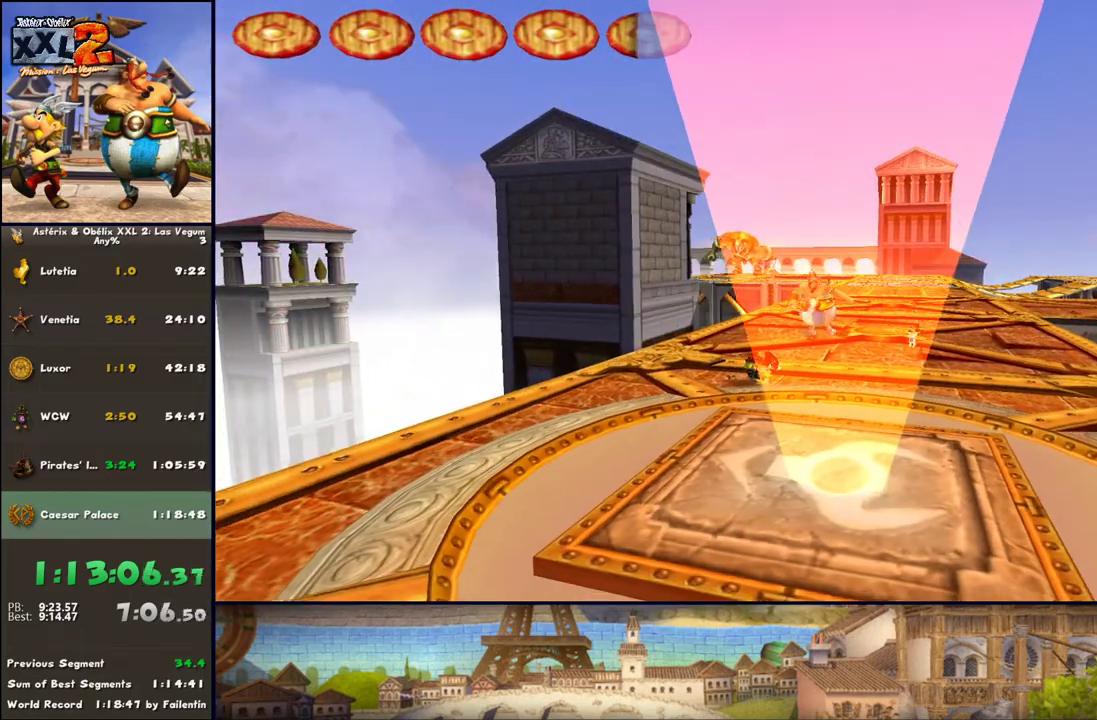
{"buttons": [], "left_stick": "down", "right_stick": "center", "events": []}
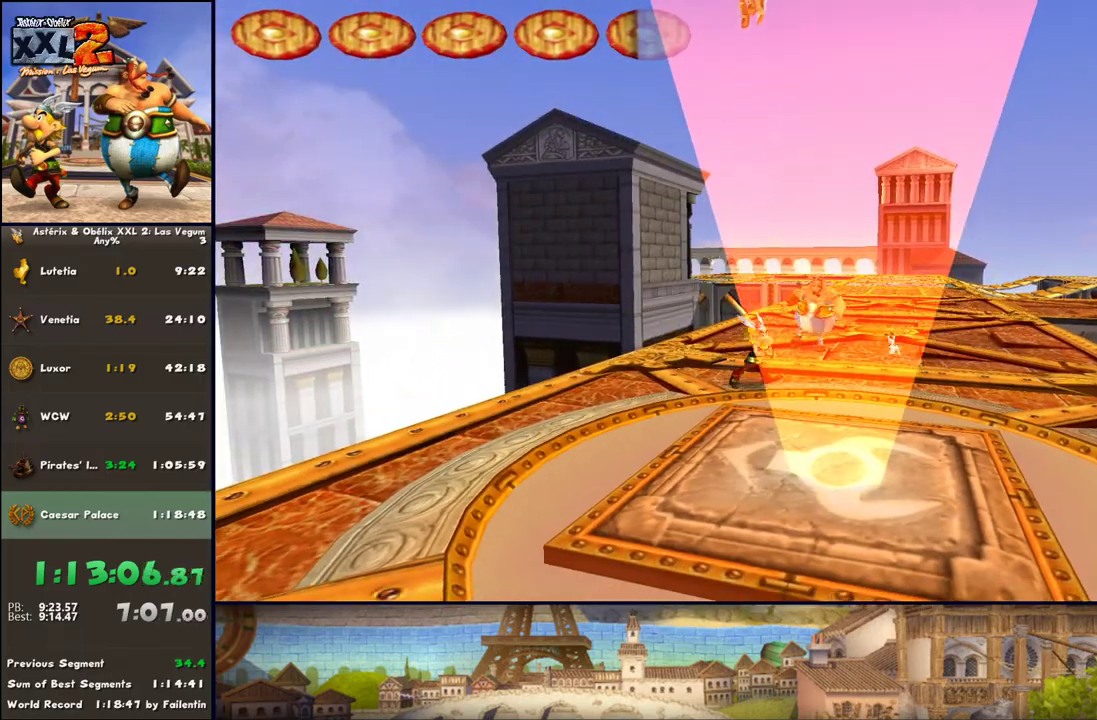
{"buttons": [], "left_stick": "down", "right_stick": "center", "events": [[50, "DPAD_LEFT", "down"], [233, "DPAD_LEFT", "up"]]}
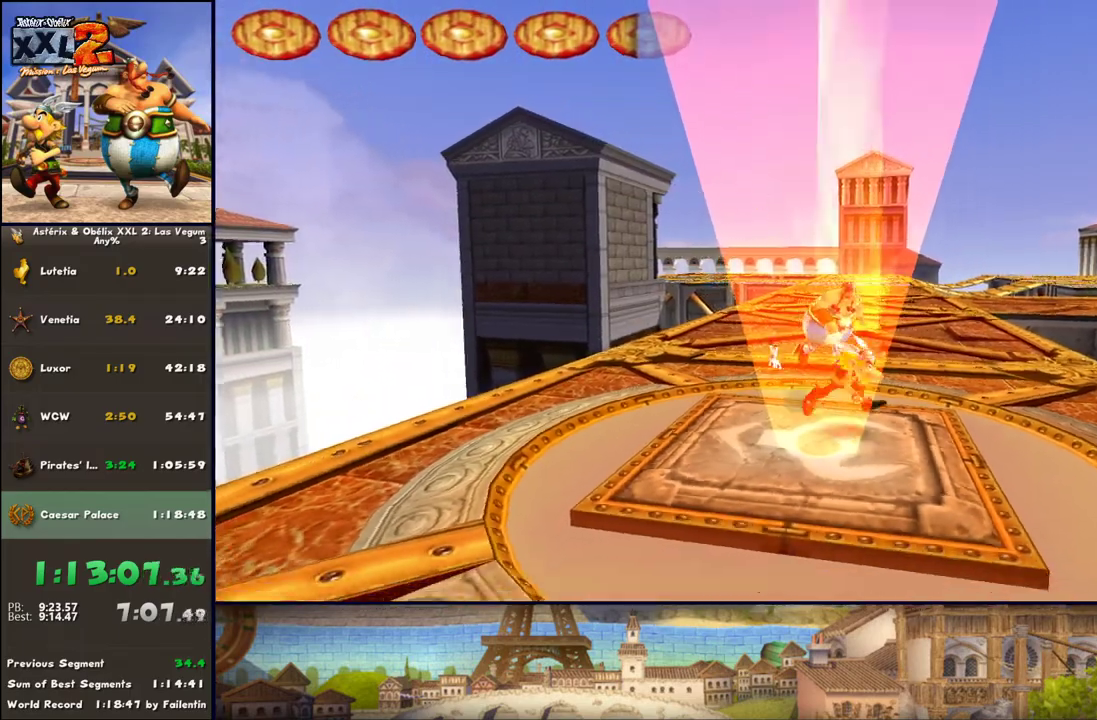
{"buttons": [], "left_stick": "center", "right_stick": "center", "events": [[100, "left_stick", "center"]]}
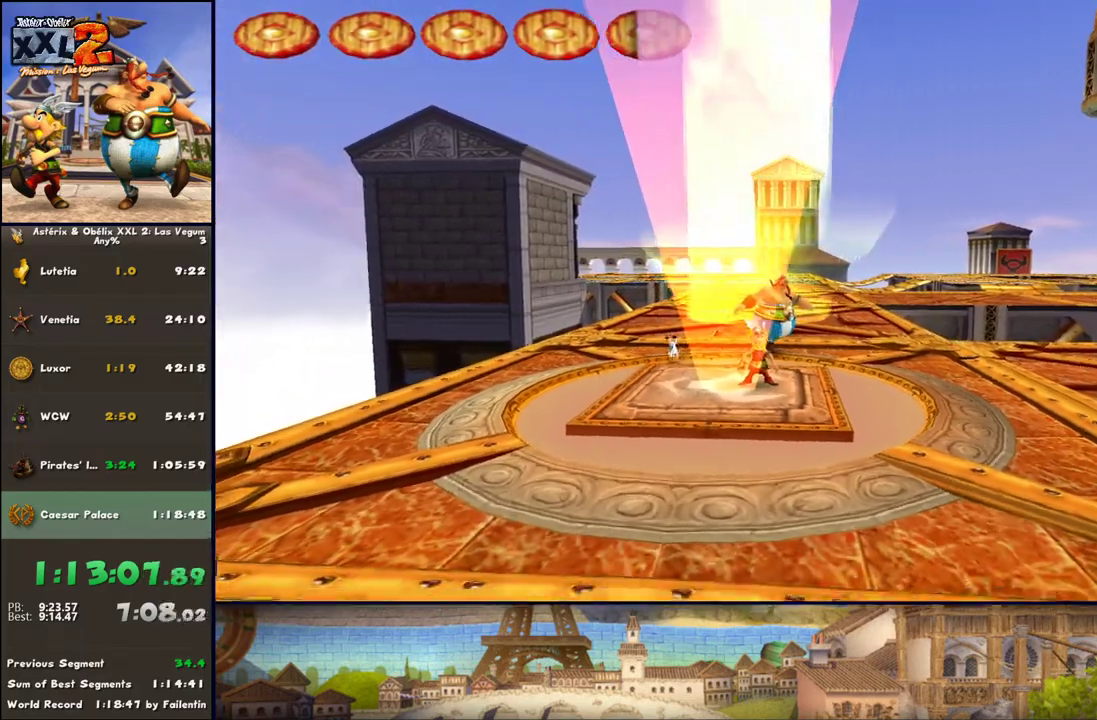
{"buttons": [], "left_stick": "center", "right_stick": "center", "events": [[83, "left_stick", "down"], [167, "left_stick", "down-right"], [283, "DPAD_RIGHT", "down"], [283, "left_stick", "right"], [467, "DPAD_RIGHT", "up"], [467, "left_stick", "center"]]}
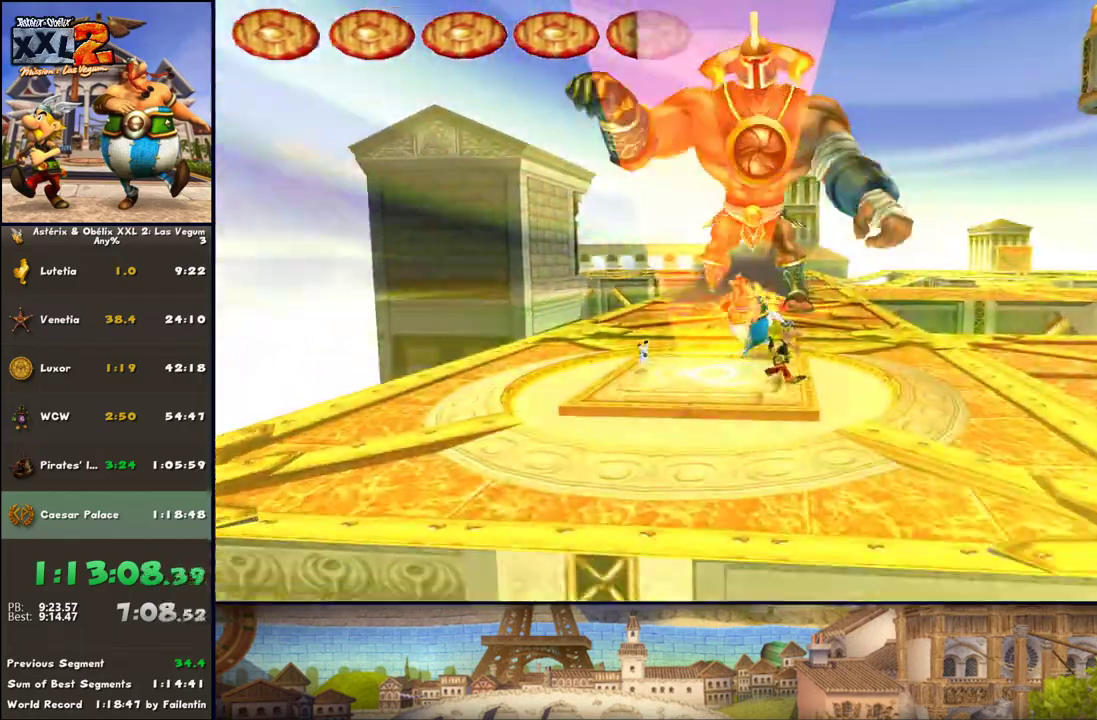
{"buttons": [], "left_stick": "right", "right_stick": "center", "events": [[100, "left_stick", "up-right"], [167, "left_stick", "right"], [217, "DPAD_RIGHT", "down"], [400, "DPAD_RIGHT", "up"]]}
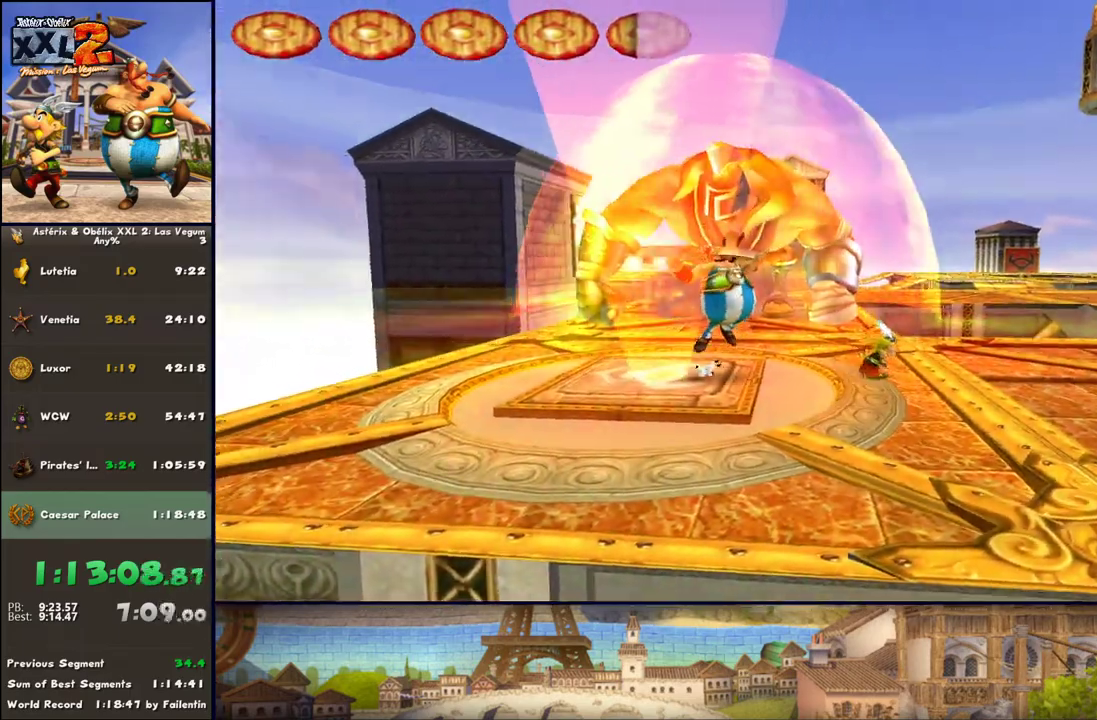
{"buttons": [], "left_stick": "right", "right_stick": "center", "events": []}
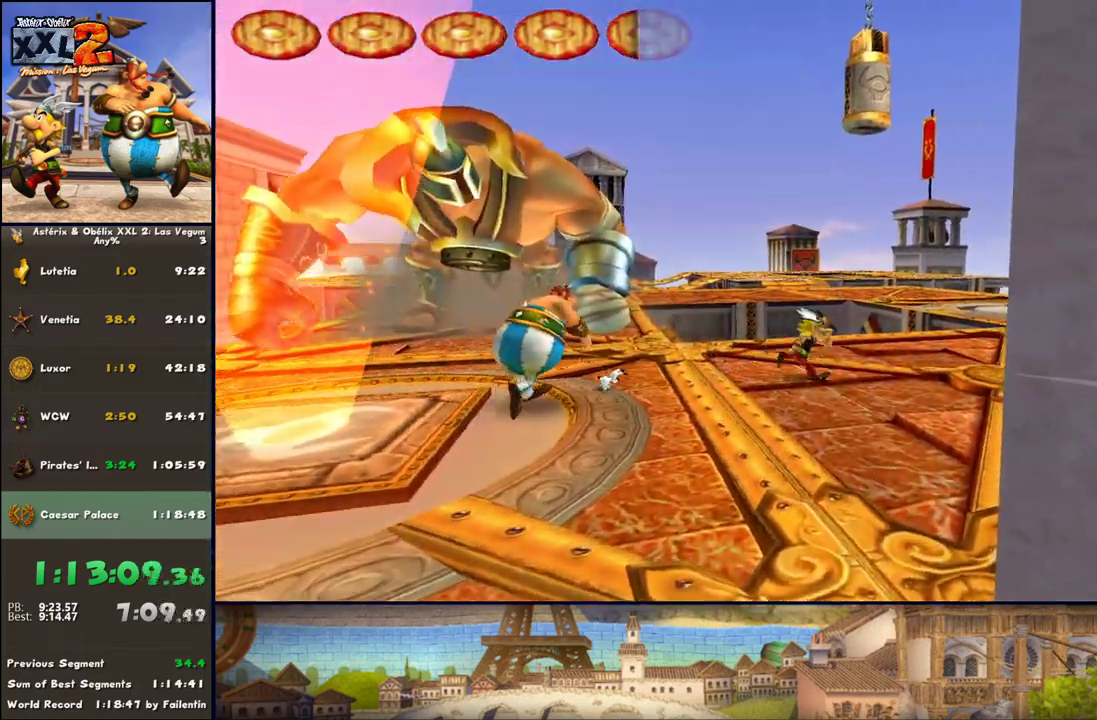
{"buttons": [], "left_stick": "up-right", "right_stick": "center", "events": [[217, "left_stick", "up-right"]]}
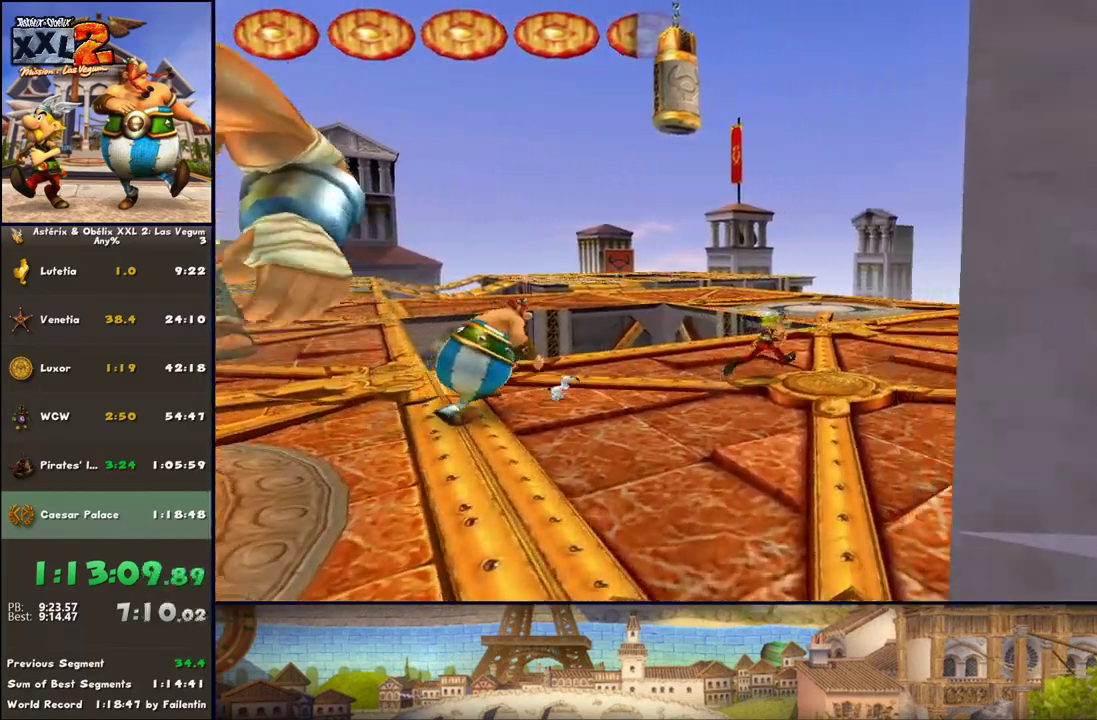
{"buttons": ["DPAD_RIGHT"], "left_stick": "up-right", "right_stick": "center", "events": [[267, "DPAD_RIGHT", "down"]]}
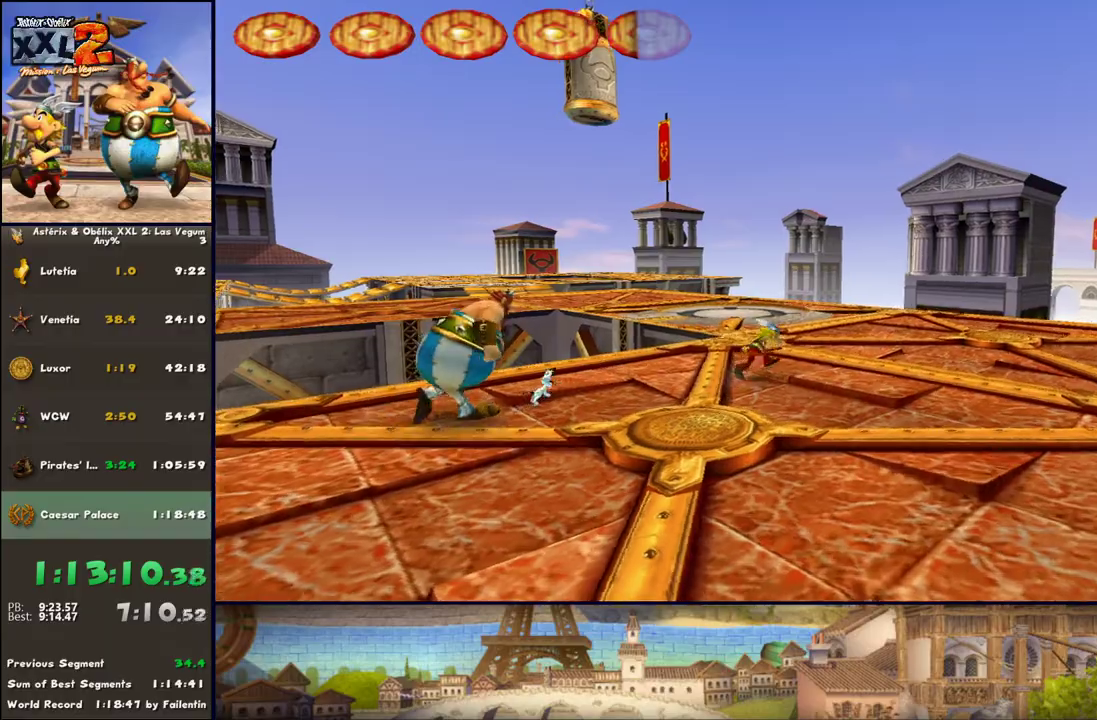
{"buttons": ["DPAD_RIGHT"], "left_stick": "up-right", "right_stick": "center", "events": []}
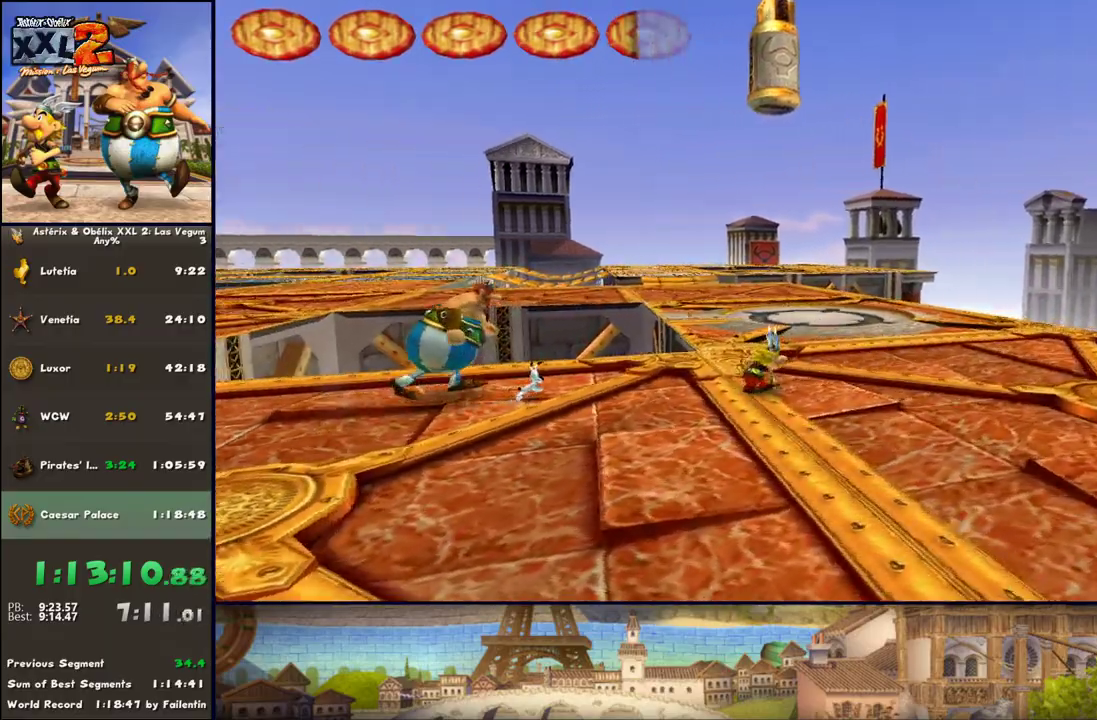
{"buttons": ["DPAD_RIGHT"], "left_stick": "up-right", "right_stick": "center", "events": []}
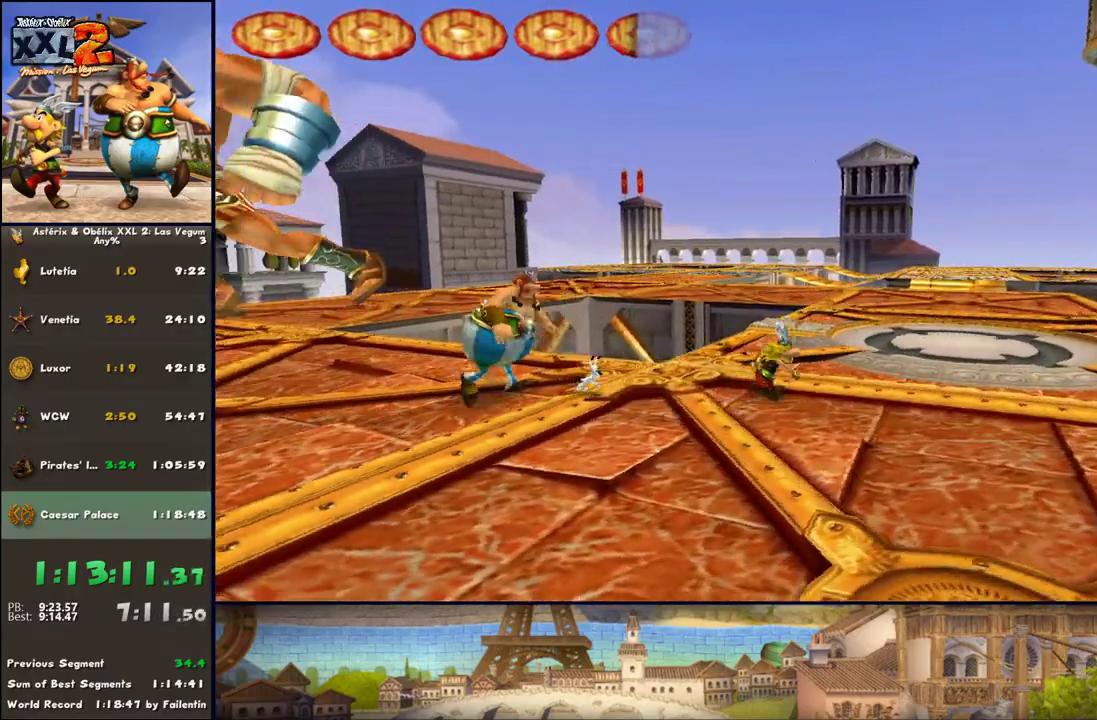
{"buttons": [], "left_stick": "up-right", "right_stick": "center", "events": [[200, "DPAD_RIGHT", "up"]]}
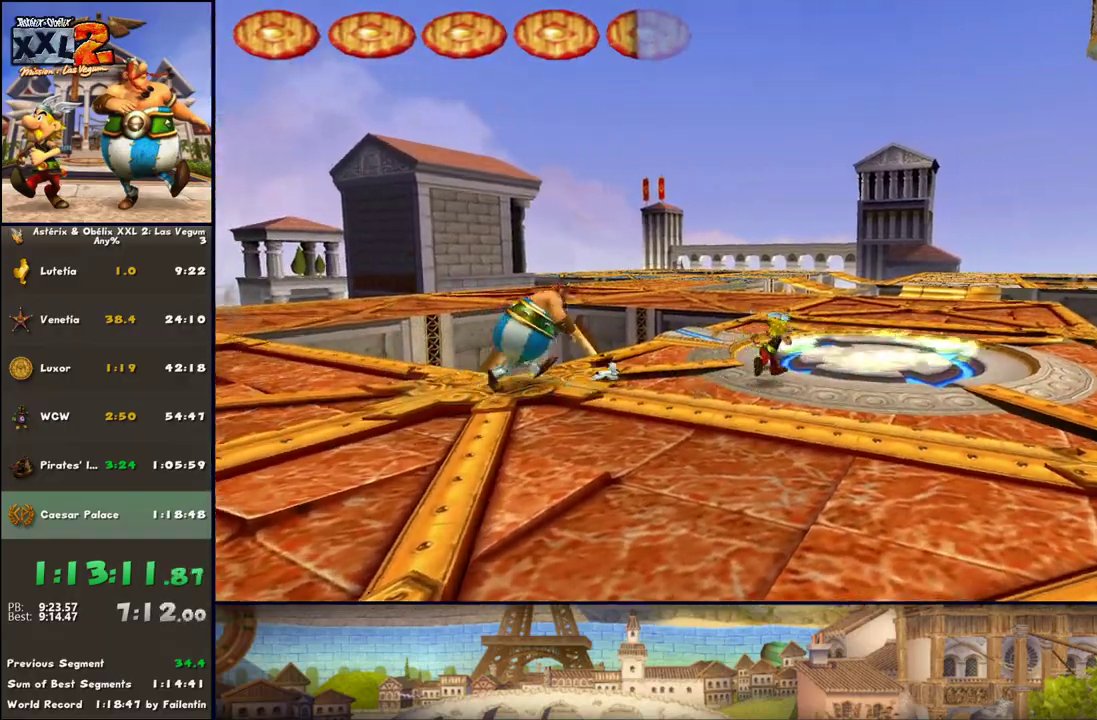
{"buttons": [], "left_stick": "up-right", "right_stick": "center", "events": [[67, "DPAD_RIGHT", "down"], [317, "DPAD_RIGHT", "up"]]}
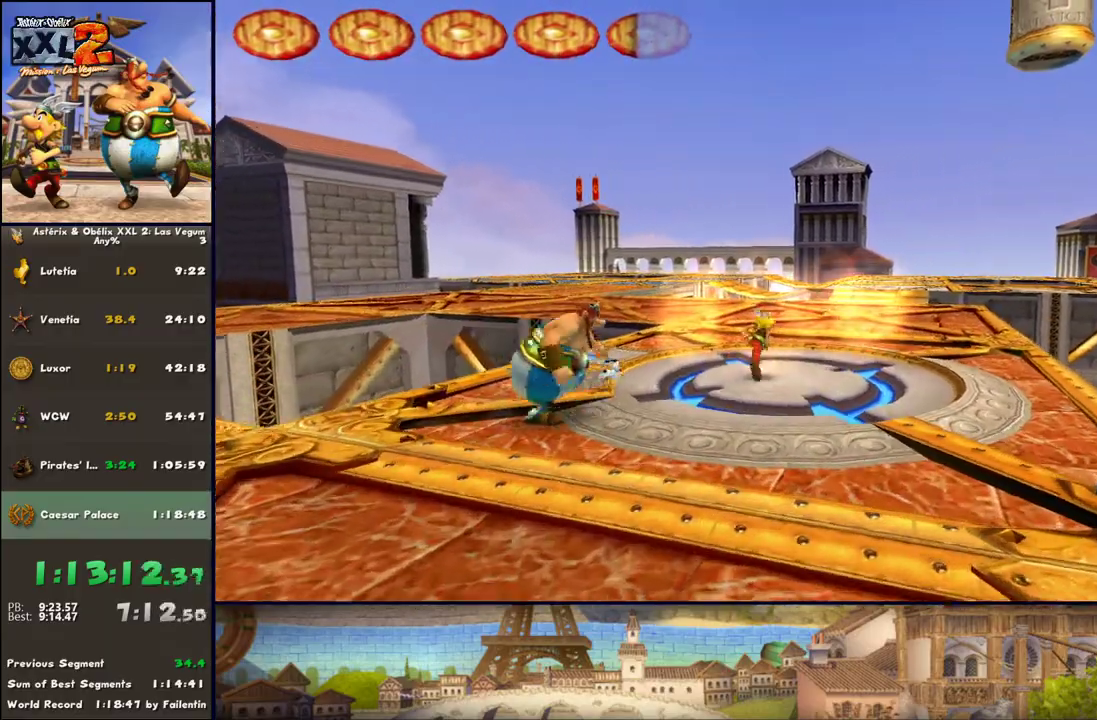
{"buttons": [], "left_stick": "up", "right_stick": "center", "events": [[183, "left_stick", "up"]]}
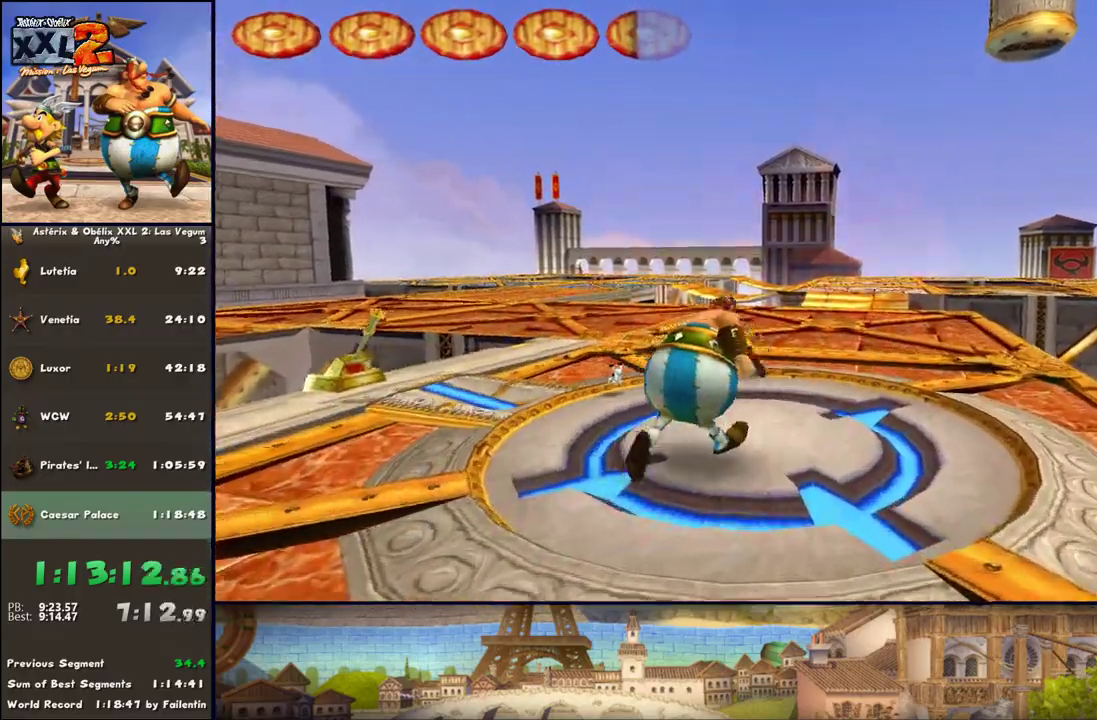
{"buttons": ["DPAD_RIGHT"], "left_stick": "up", "right_stick": "center", "events": [[50, "B", "down"], [183, "B", "up"], [483, "DPAD_RIGHT", "down"]]}
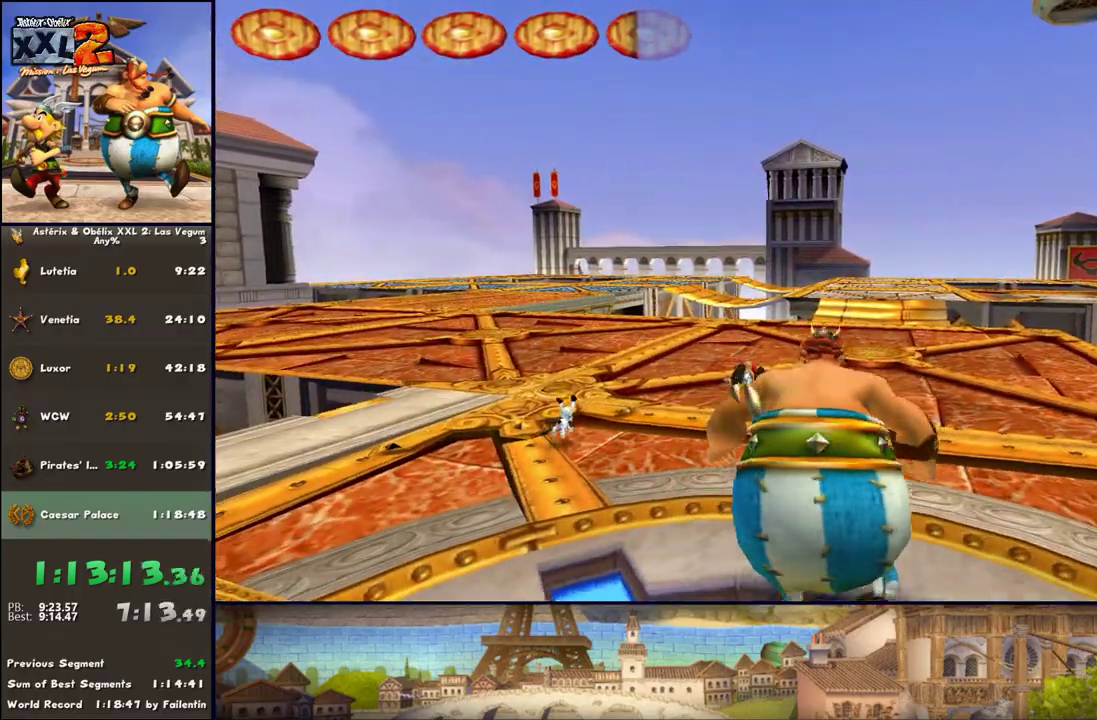
{"buttons": ["DPAD_RIGHT"], "left_stick": "right", "right_stick": "center", "events": [[133, "left_stick", "up-right"], [433, "left_stick", "right"]]}
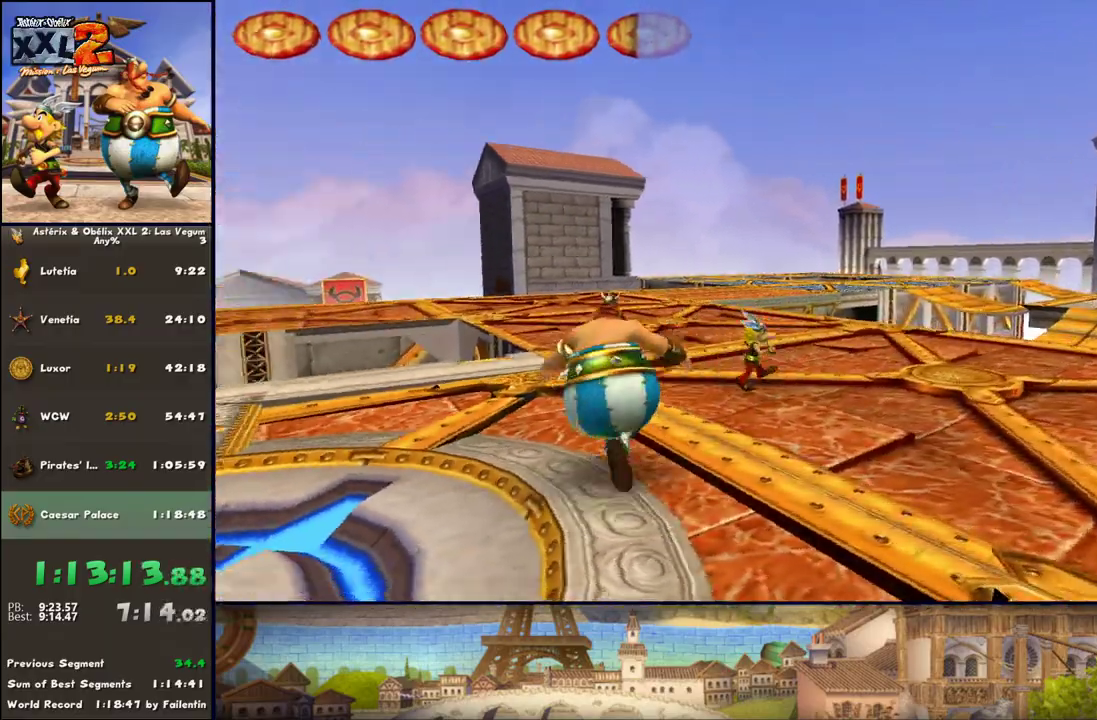
{"buttons": [], "left_stick": "center", "right_stick": "center", "events": [[417, "DPAD_RIGHT", "up"], [417, "left_stick", "center"]]}
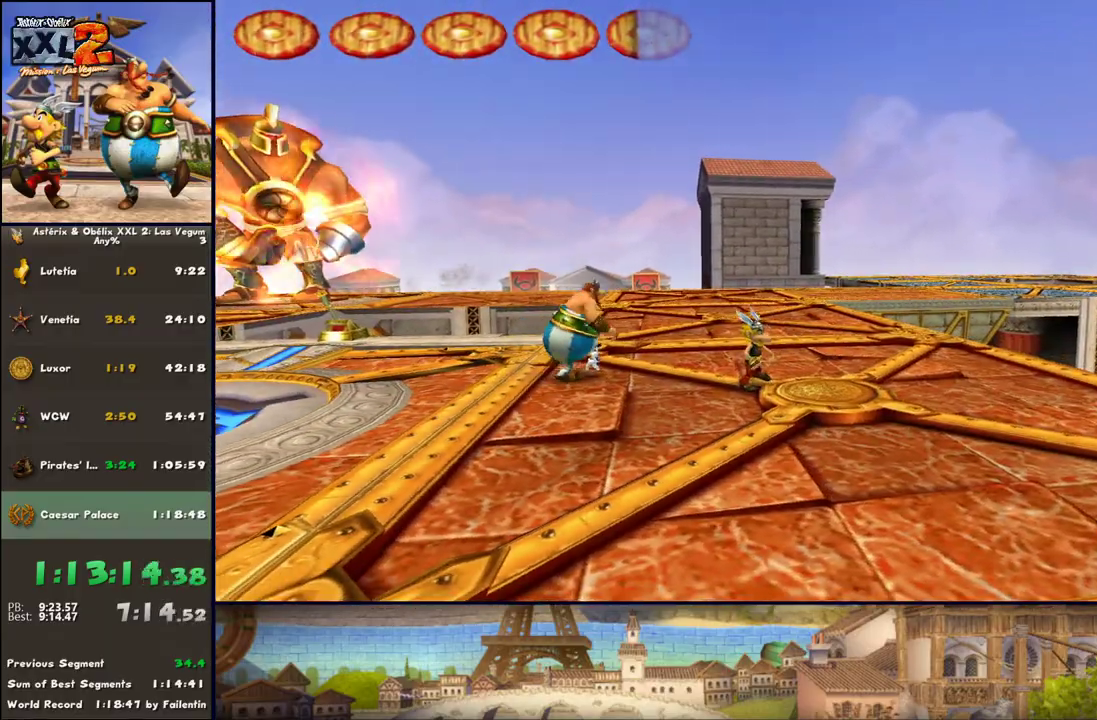
{"buttons": [], "left_stick": "down-right", "right_stick": "center", "events": [[283, "left_stick", "down-left"], [483, "left_stick", "down-right"]]}
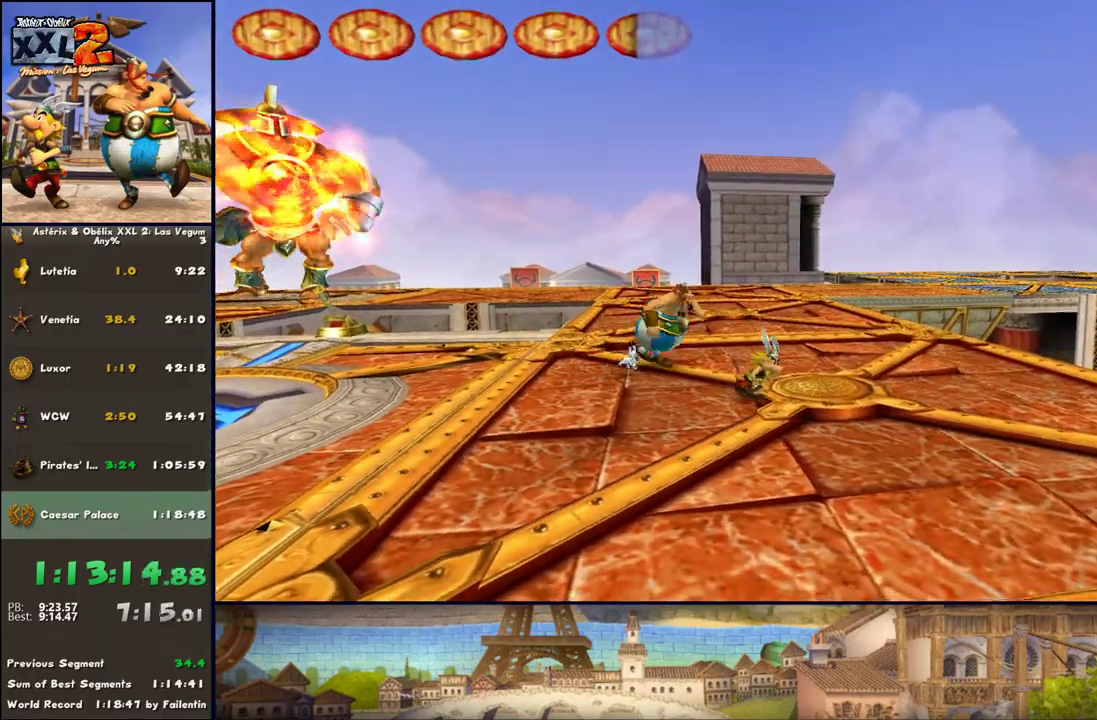
{"buttons": ["A"], "left_stick": "center", "right_stick": "center", "events": [[50, "left_stick", "right"], [233, "left_stick", "center"], [417, "A", "down"]]}
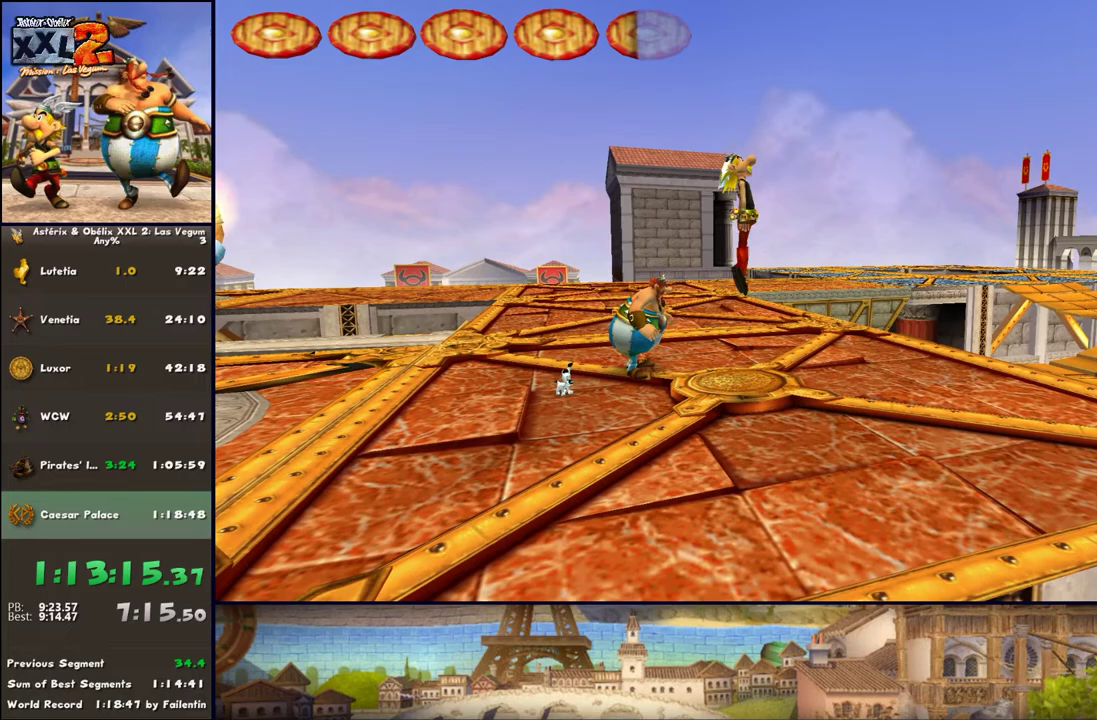
{"buttons": [], "left_stick": "up-left", "right_stick": "center", "events": [[33, "A", "up"], [267, "A", "down"], [350, "left_stick", "up"], [417, "A", "up"], [417, "left_stick", "up-left"]]}
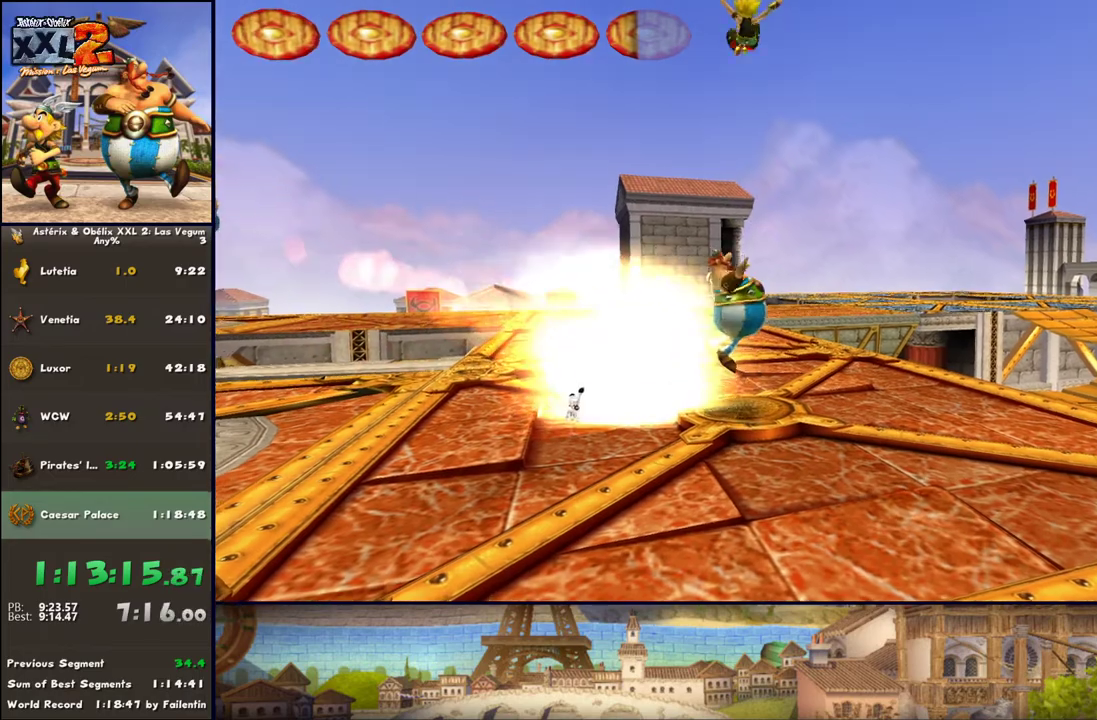
{"buttons": [], "left_stick": "up", "right_stick": "center", "events": [[33, "DPAD_RIGHT", "down"], [33, "left_stick", "up"], [283, "DPAD_RIGHT", "up"]]}
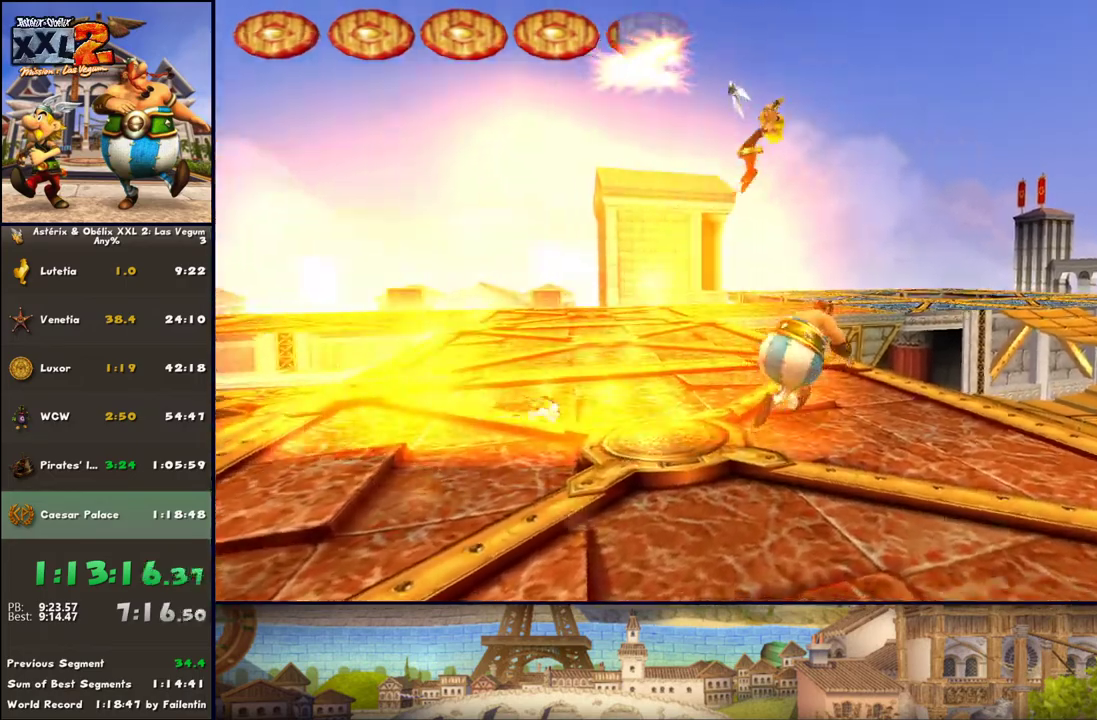
{"buttons": ["DPAD_RIGHT"], "left_stick": "down-left", "right_stick": "center", "events": [[150, "left_stick", "left"], [217, "left_stick", "down-left"], [400, "DPAD_RIGHT", "down"]]}
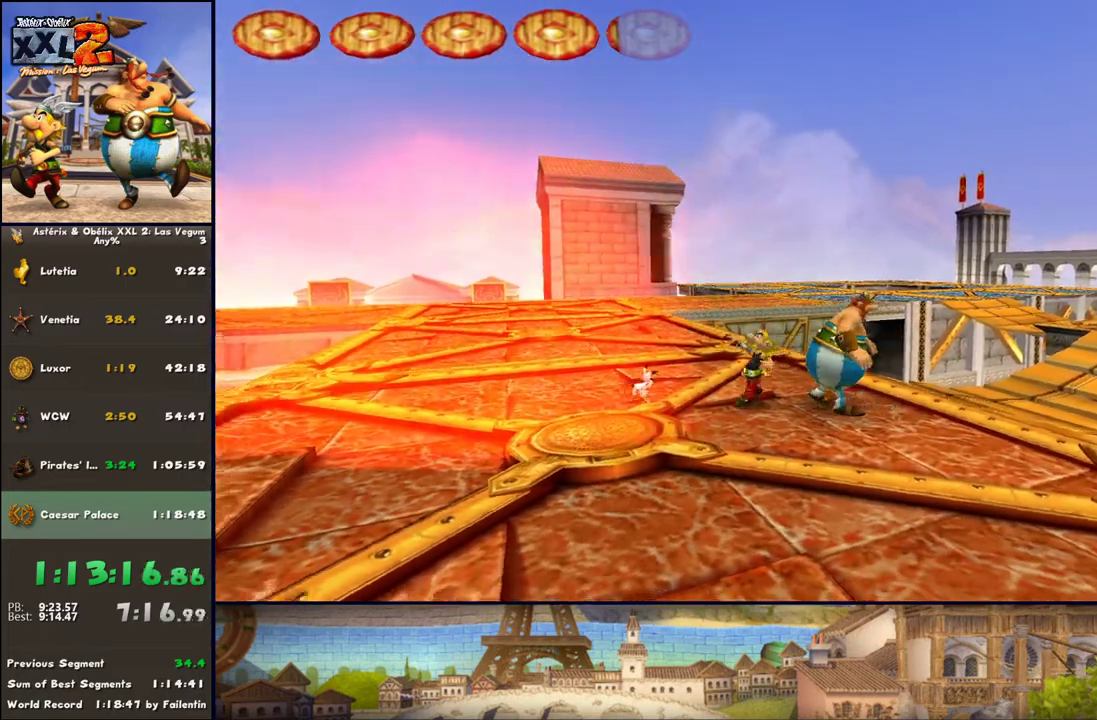
{"buttons": [], "left_stick": "down-left", "right_stick": "center", "events": [[267, "DPAD_RIGHT", "up"]]}
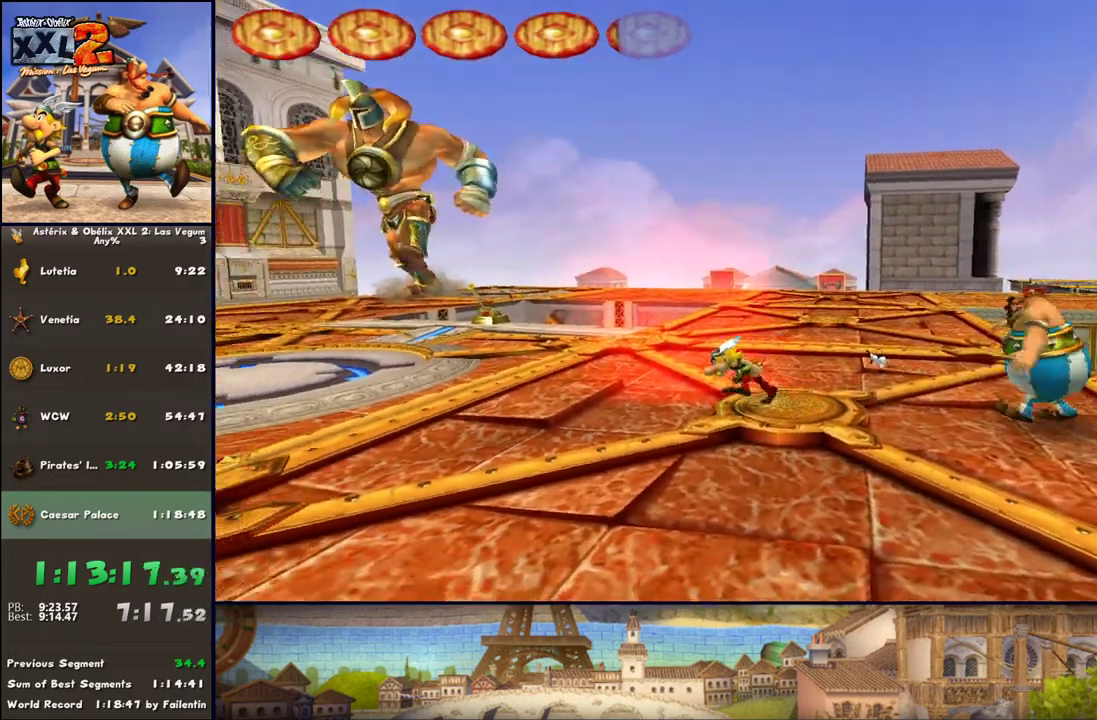
{"buttons": [], "left_stick": "center", "right_stick": "center", "events": [[17, "left_stick", "left"], [217, "left_stick", "center"]]}
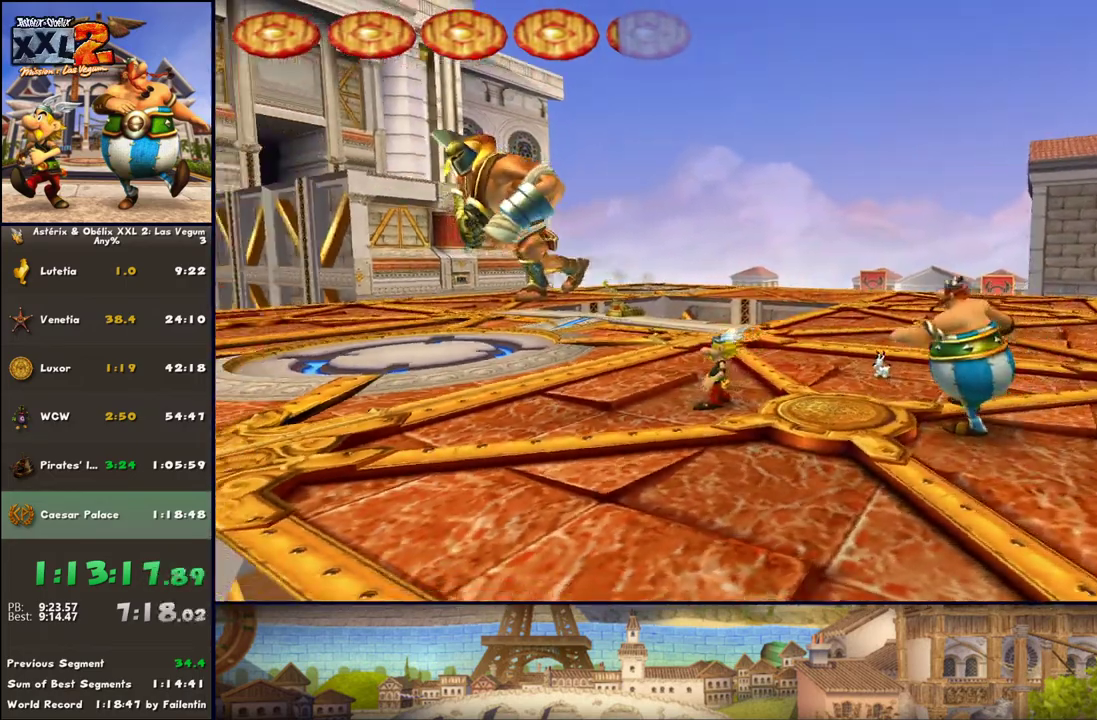
{"buttons": [], "left_stick": "down", "right_stick": "center", "events": [[433, "left_stick", "down"]]}
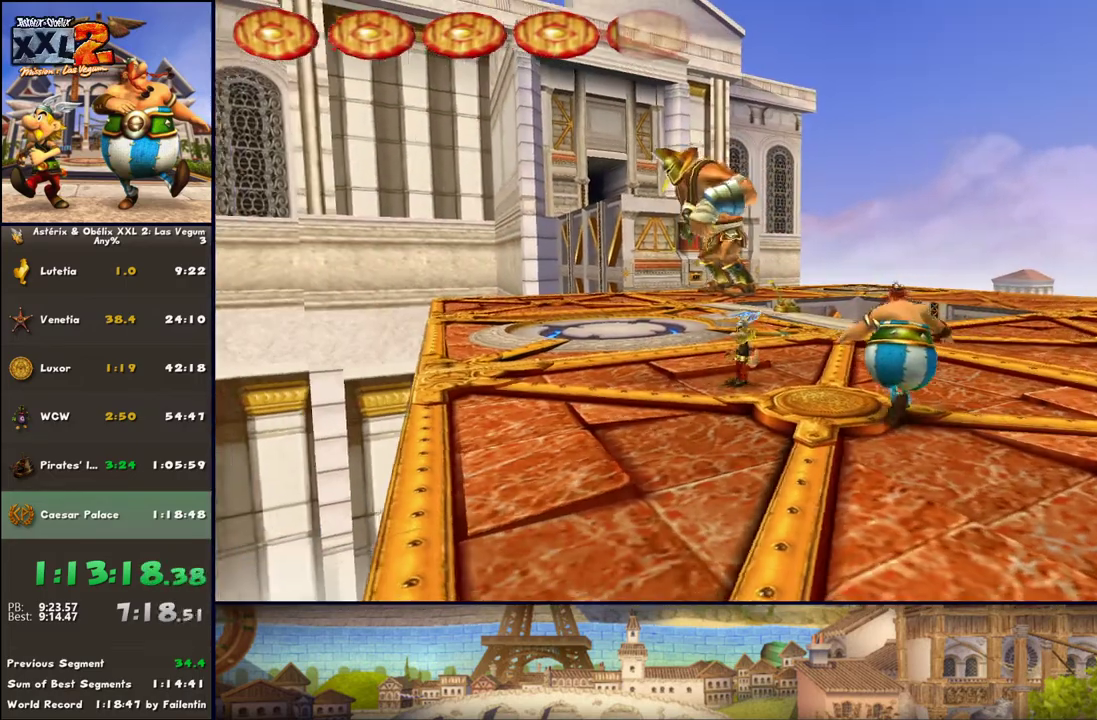
{"buttons": [], "left_stick": "center", "right_stick": "center", "events": [[267, "left_stick", "center"]]}